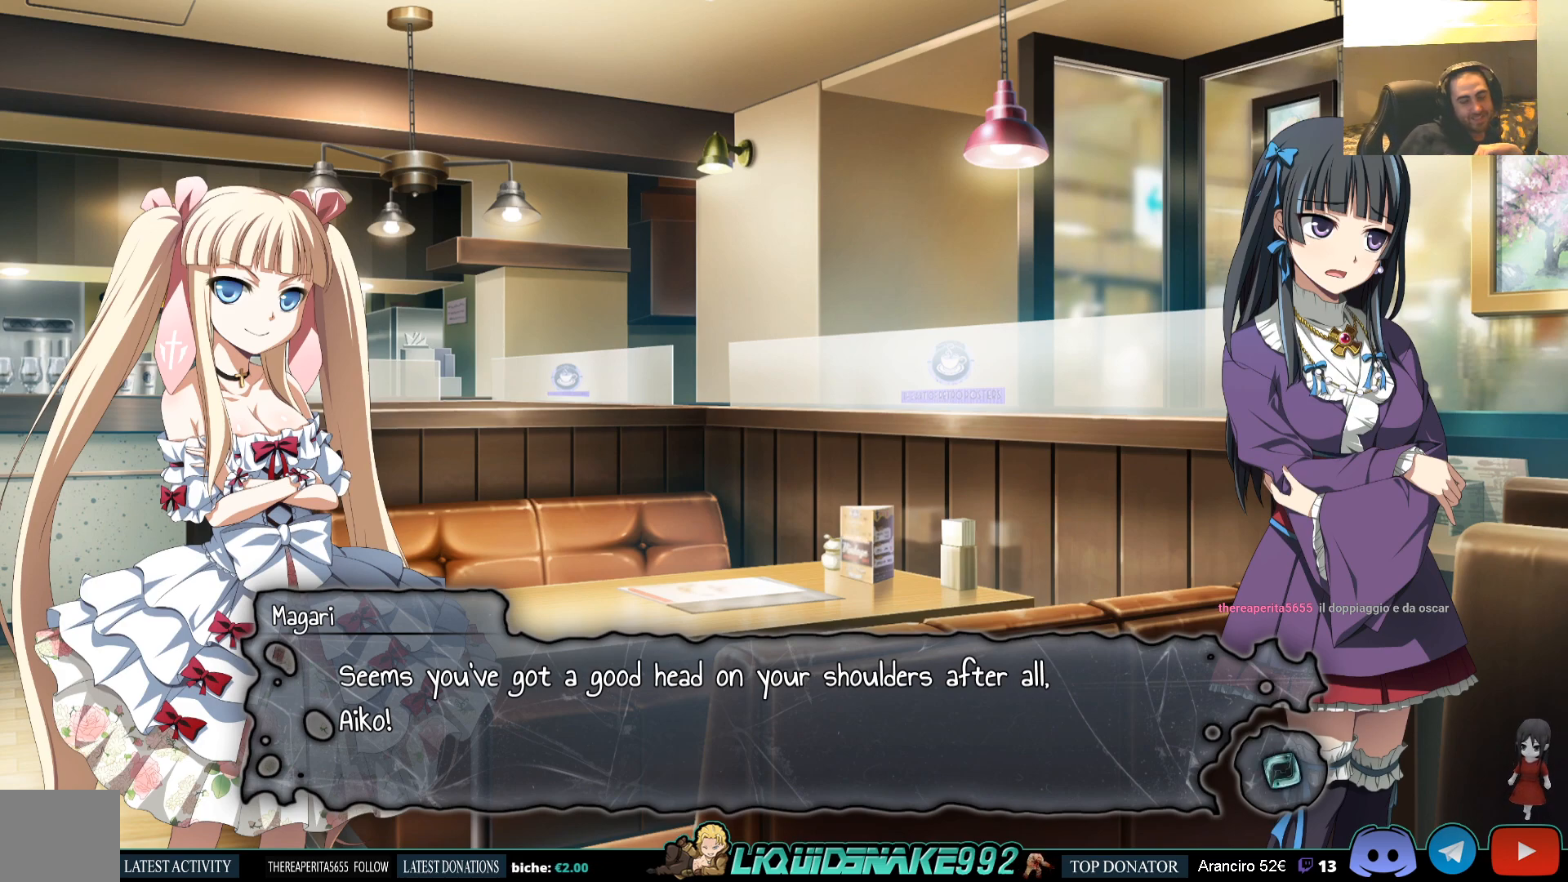
Gameplay with a controller (PlayStation layout); each line is a JSON object with the inputs held at the frame after it. "events" lists button and stick changes between this image and that frame as [ms after this image, input, new state], when the widget could be followed in between.
{"buttons": [], "left_stick": "center", "right_stick": "center", "events": []}
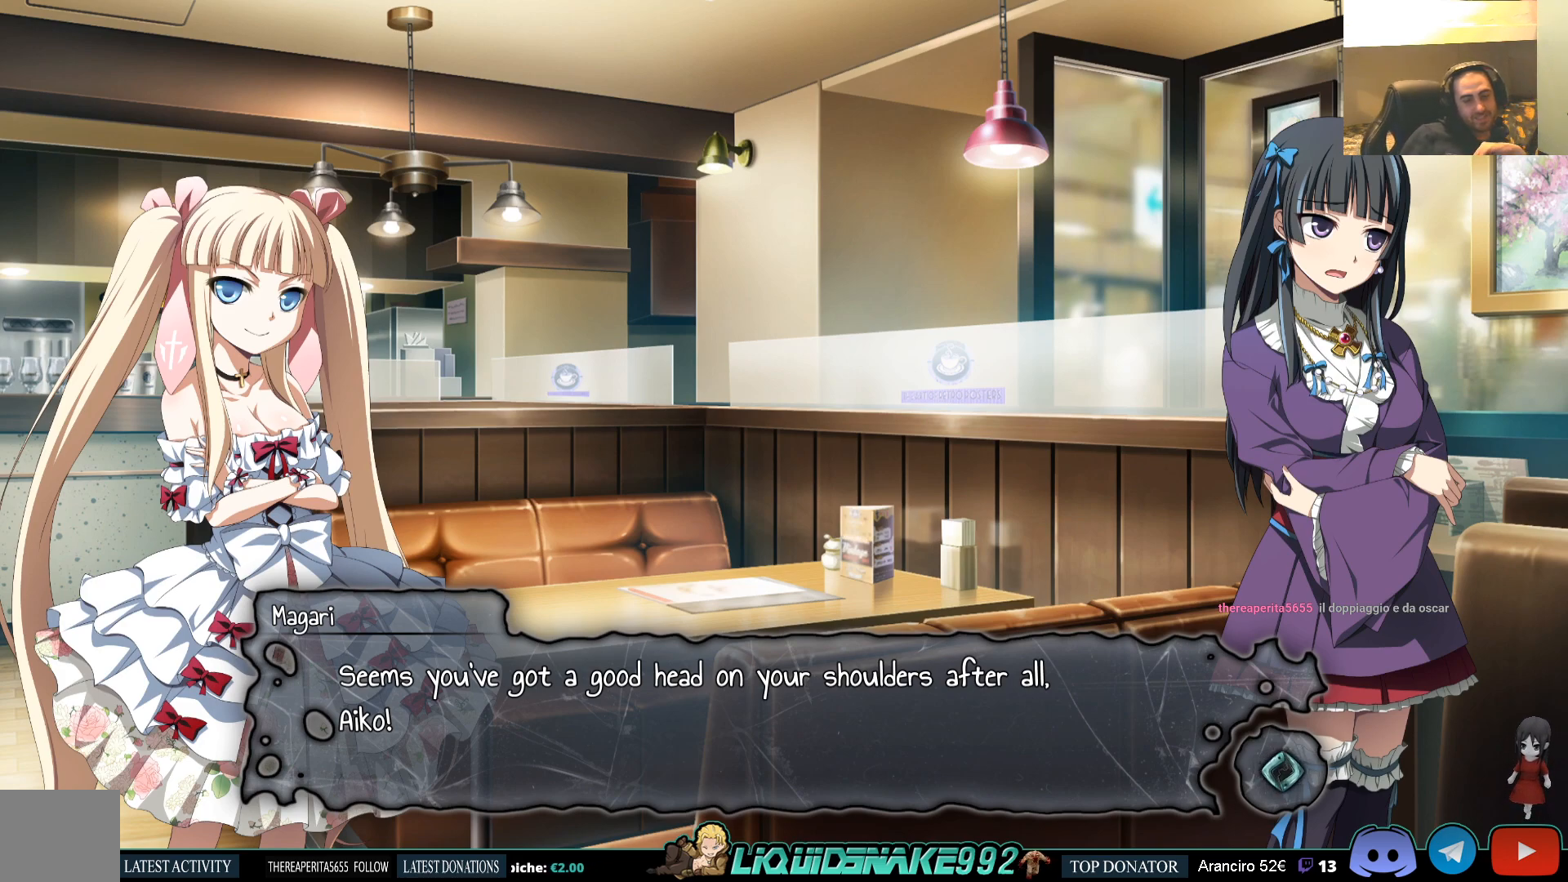
{"buttons": [], "left_stick": "center", "right_stick": "center", "events": []}
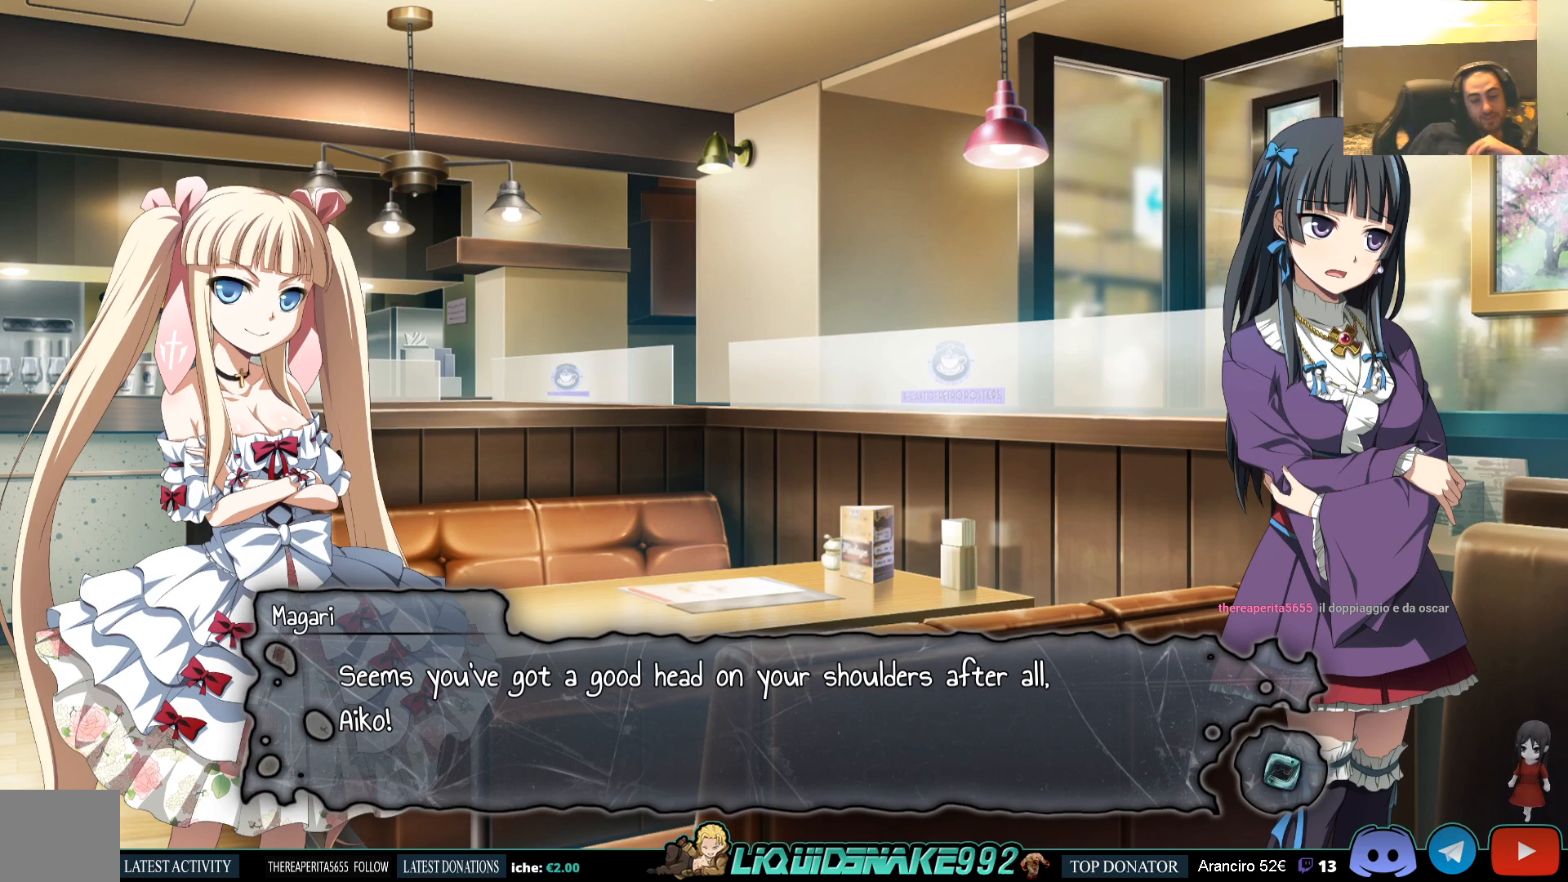
{"buttons": [], "left_stick": "center", "right_stick": "center", "events": []}
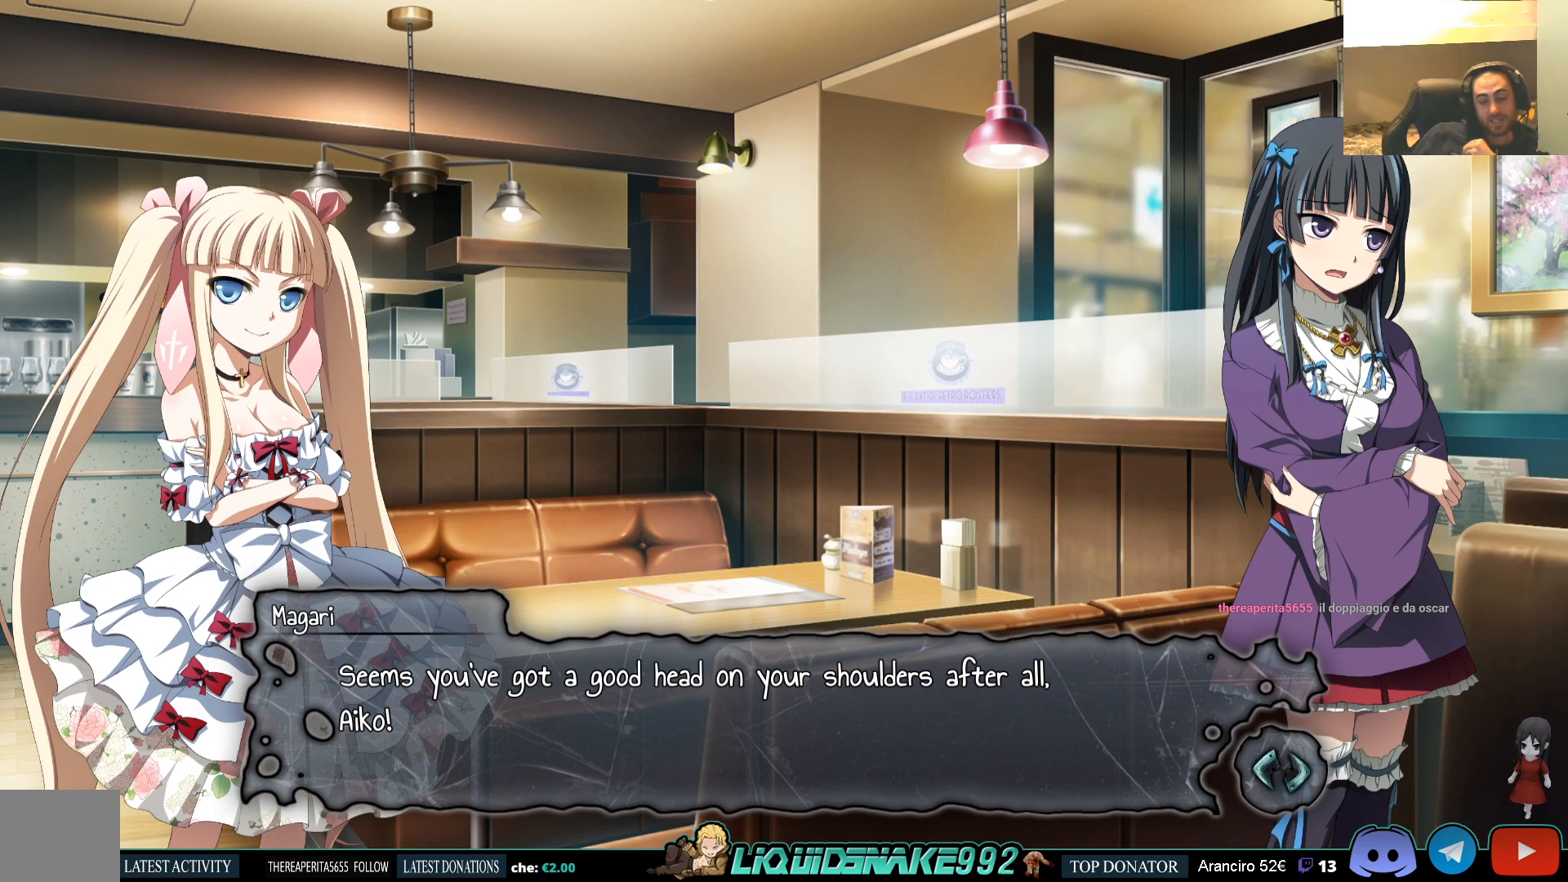
{"buttons": [], "left_stick": "center", "right_stick": "center", "events": []}
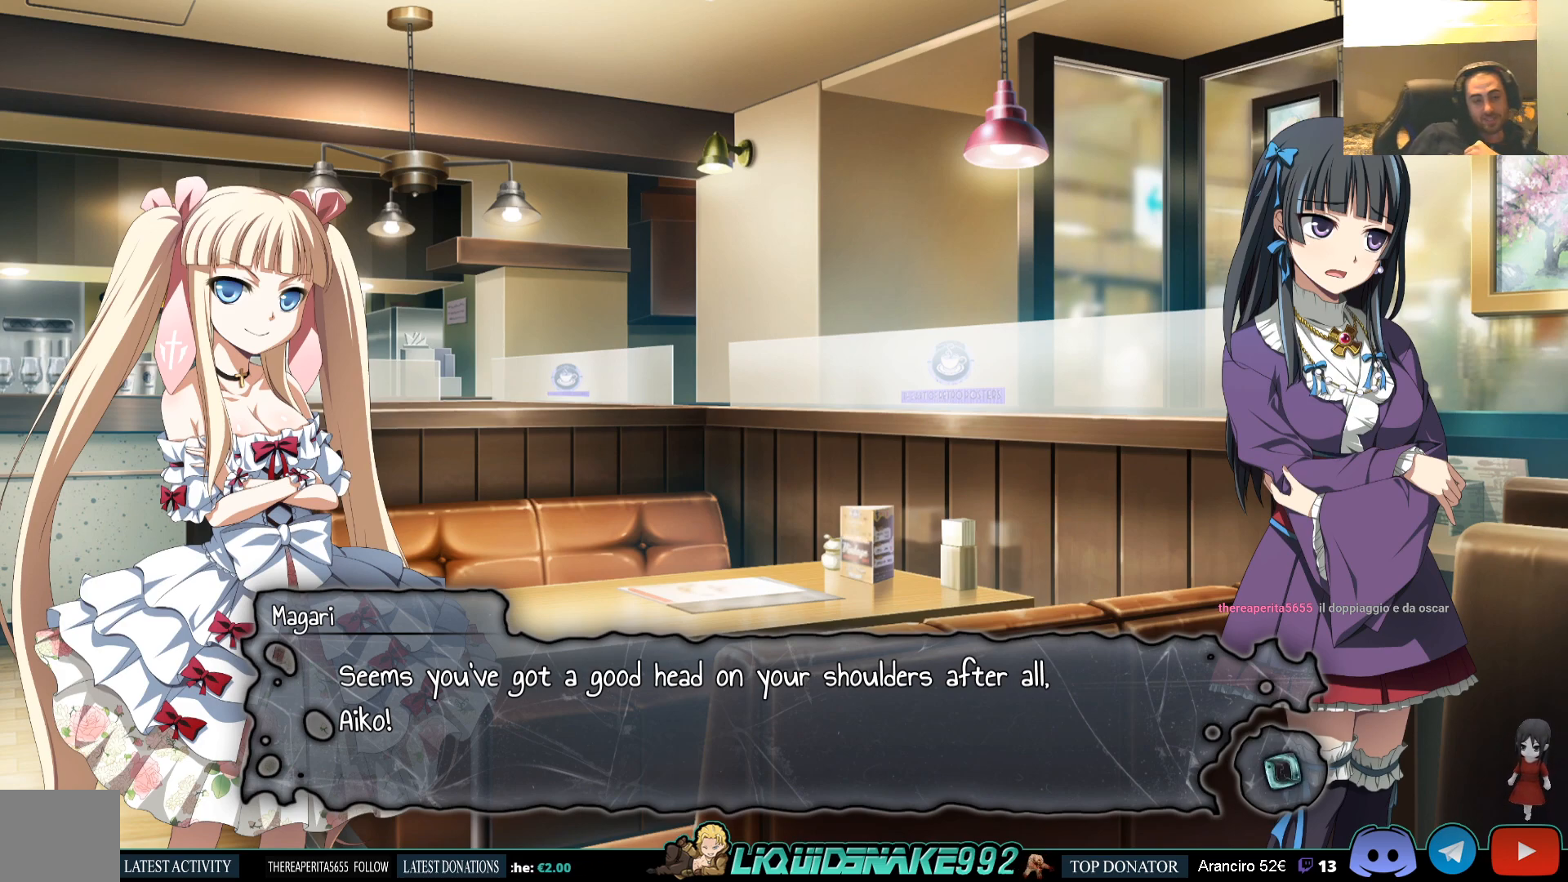
{"buttons": [], "left_stick": "center", "right_stick": "center", "events": [[383, "CROSS", "down"], [483, "CROSS", "up"]]}
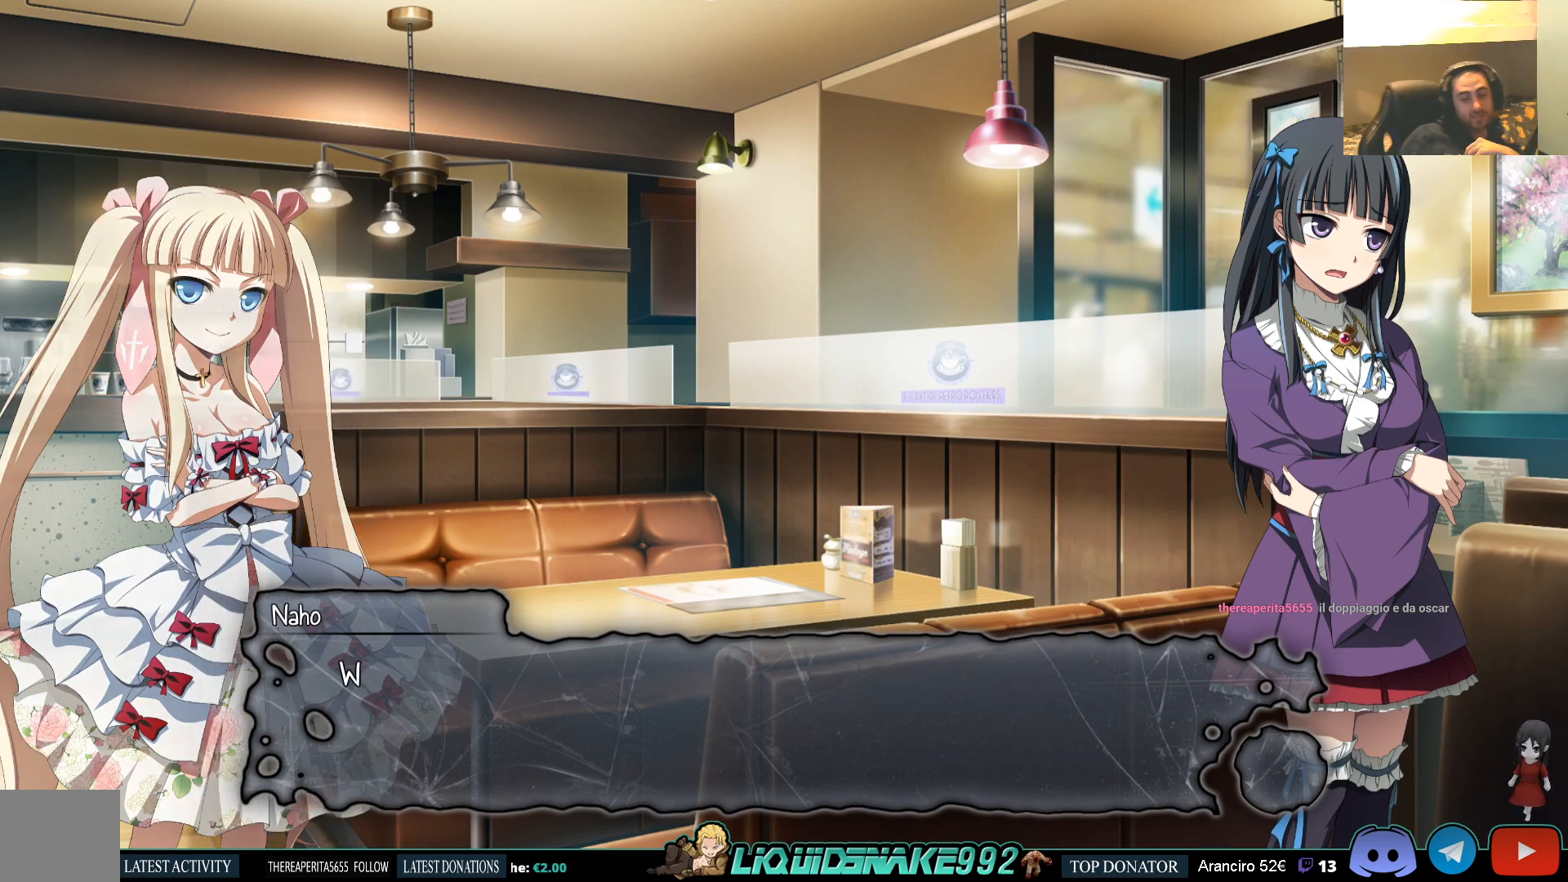
{"buttons": [], "left_stick": "center", "right_stick": "center", "events": []}
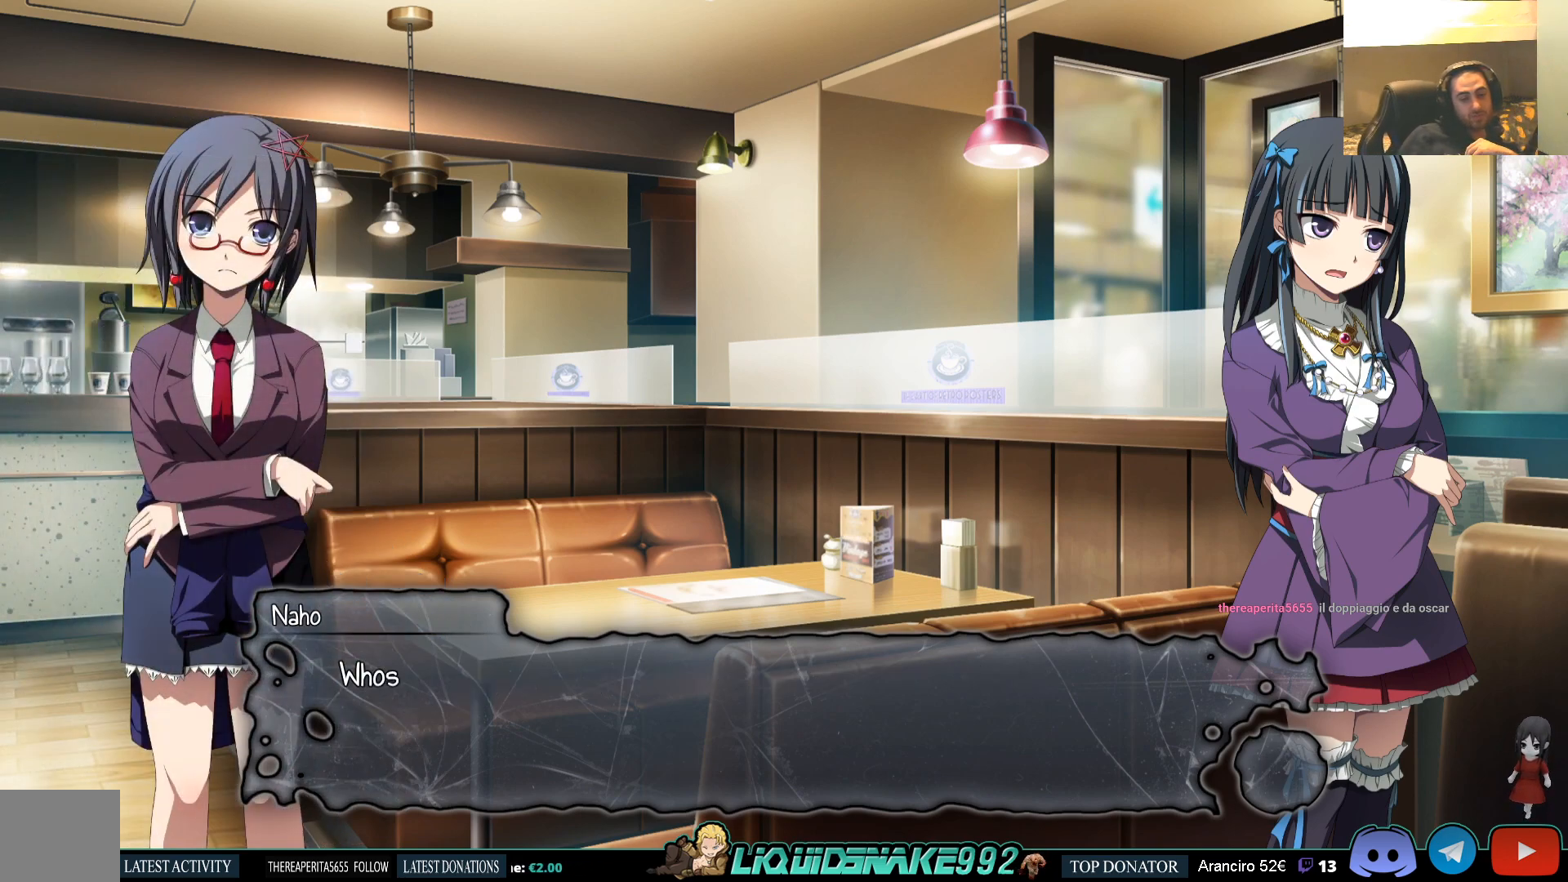
{"buttons": [], "left_stick": "center", "right_stick": "center", "events": [[117, "CROSS", "down"], [217, "CROSS", "up"]]}
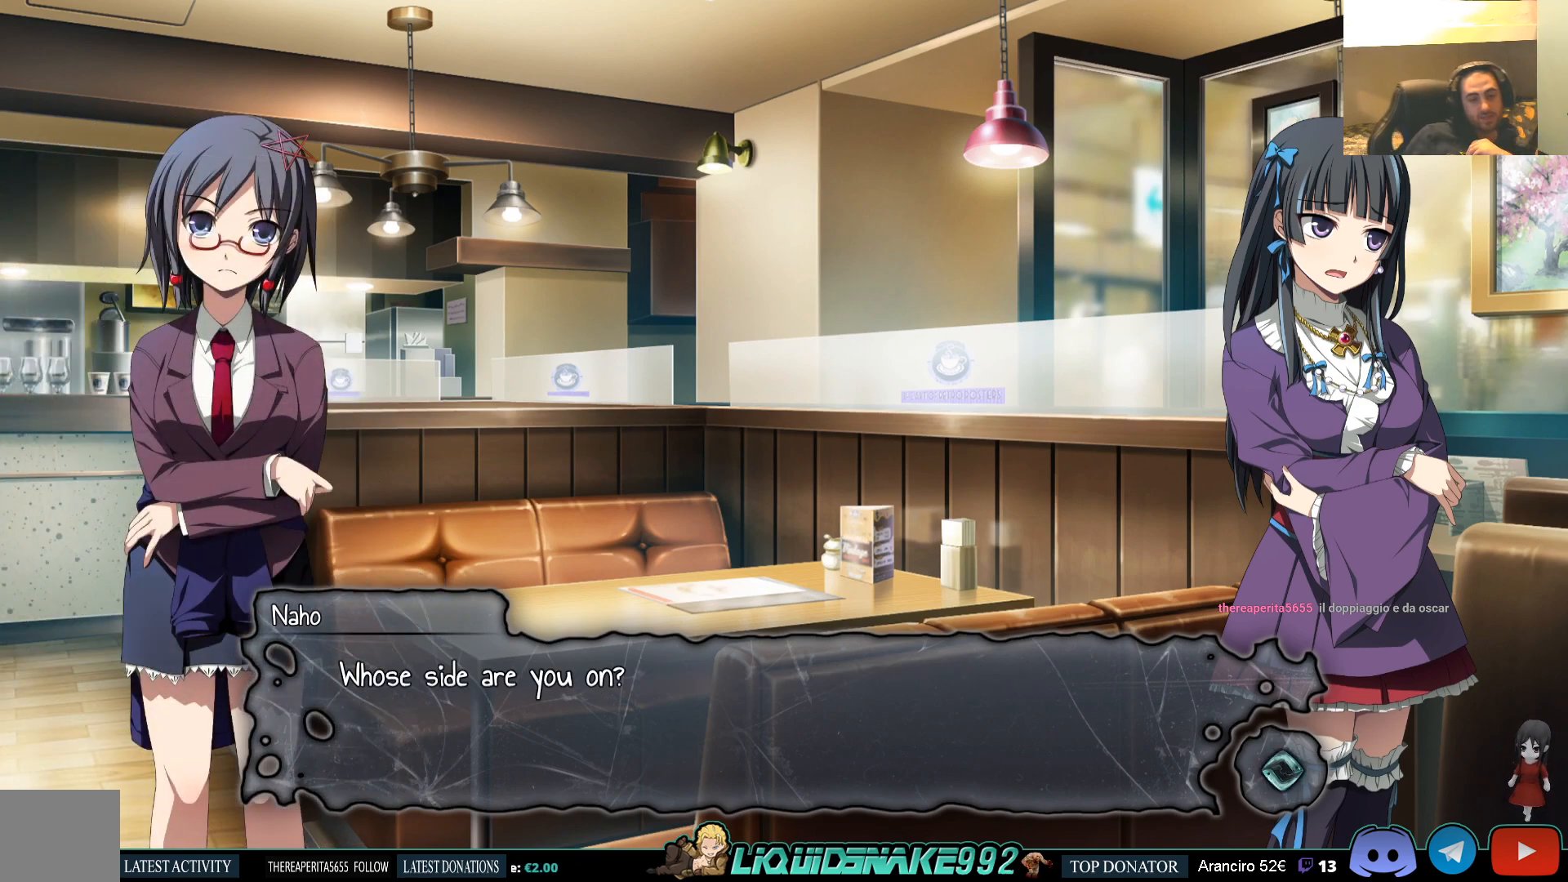
{"buttons": [], "left_stick": "center", "right_stick": "center", "events": []}
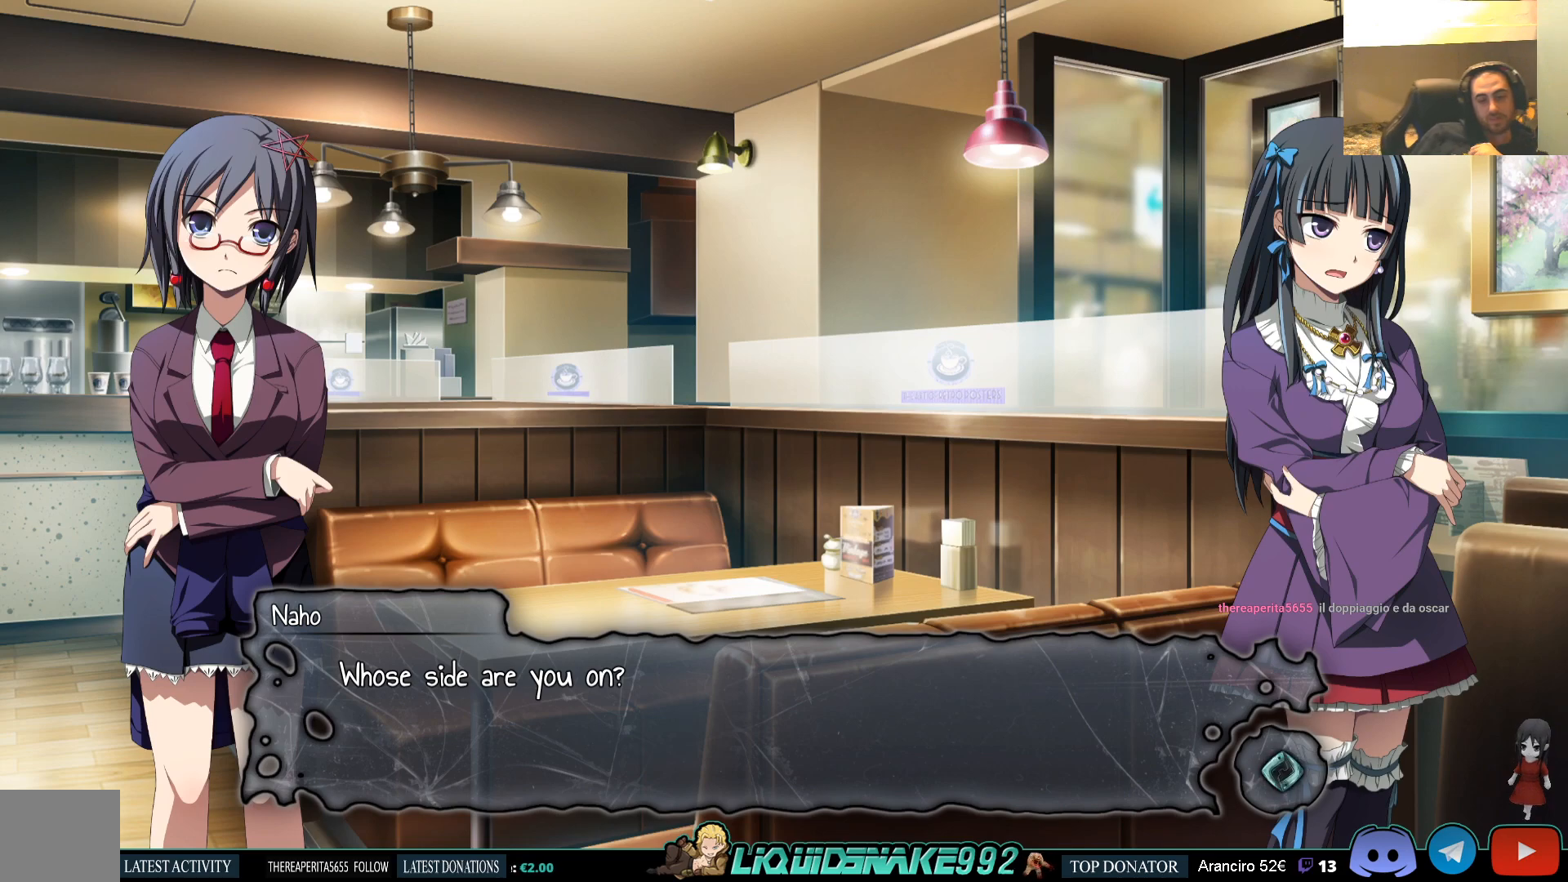
{"buttons": [], "left_stick": "center", "right_stick": "center", "events": []}
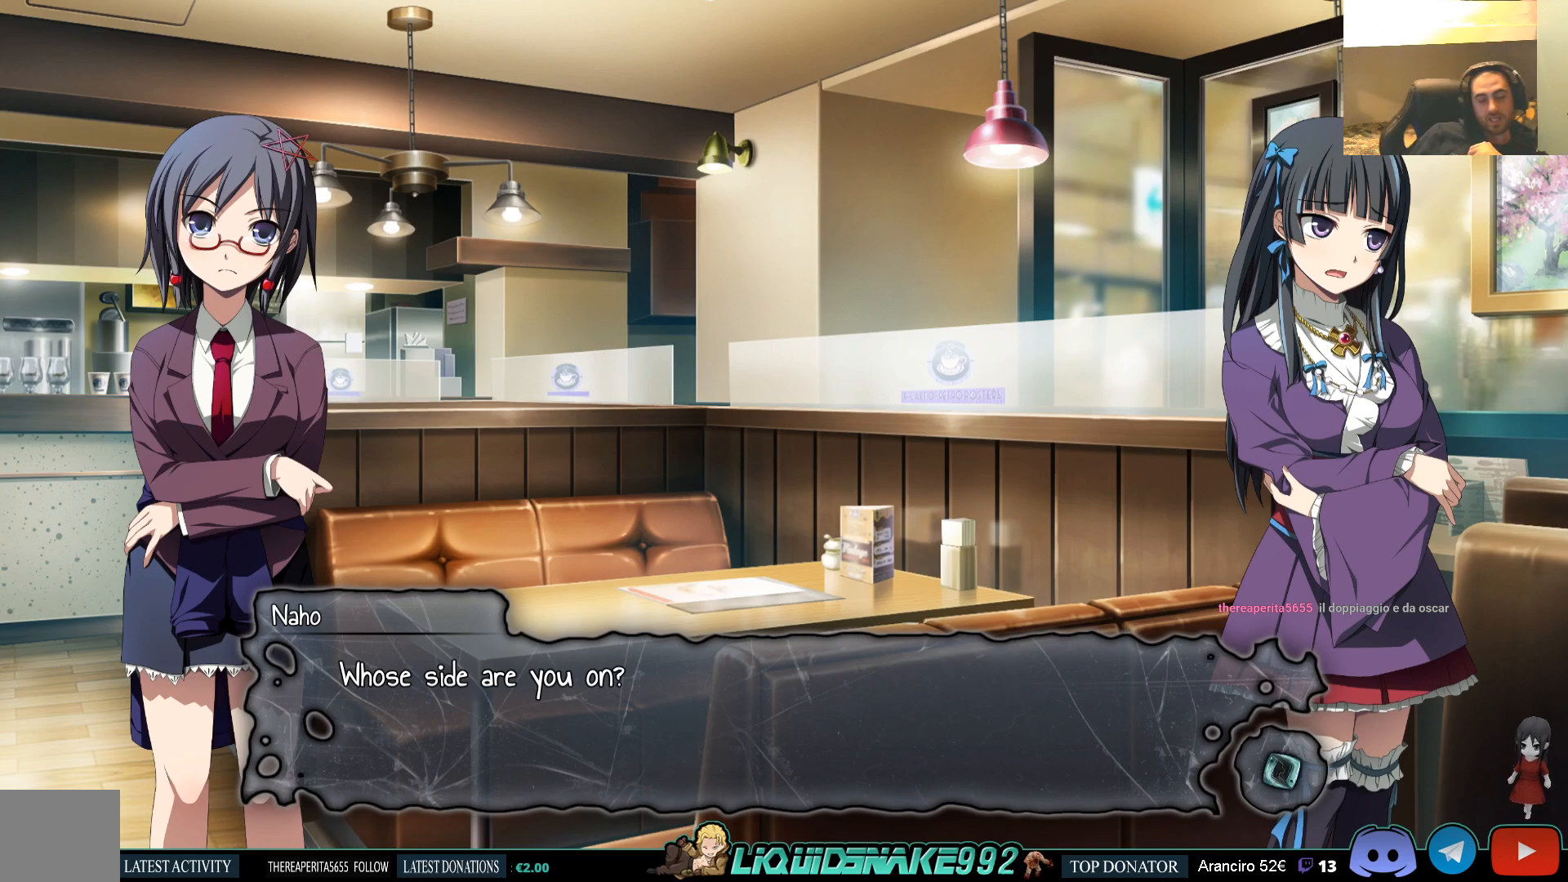
{"buttons": [], "left_stick": "center", "right_stick": "center", "events": []}
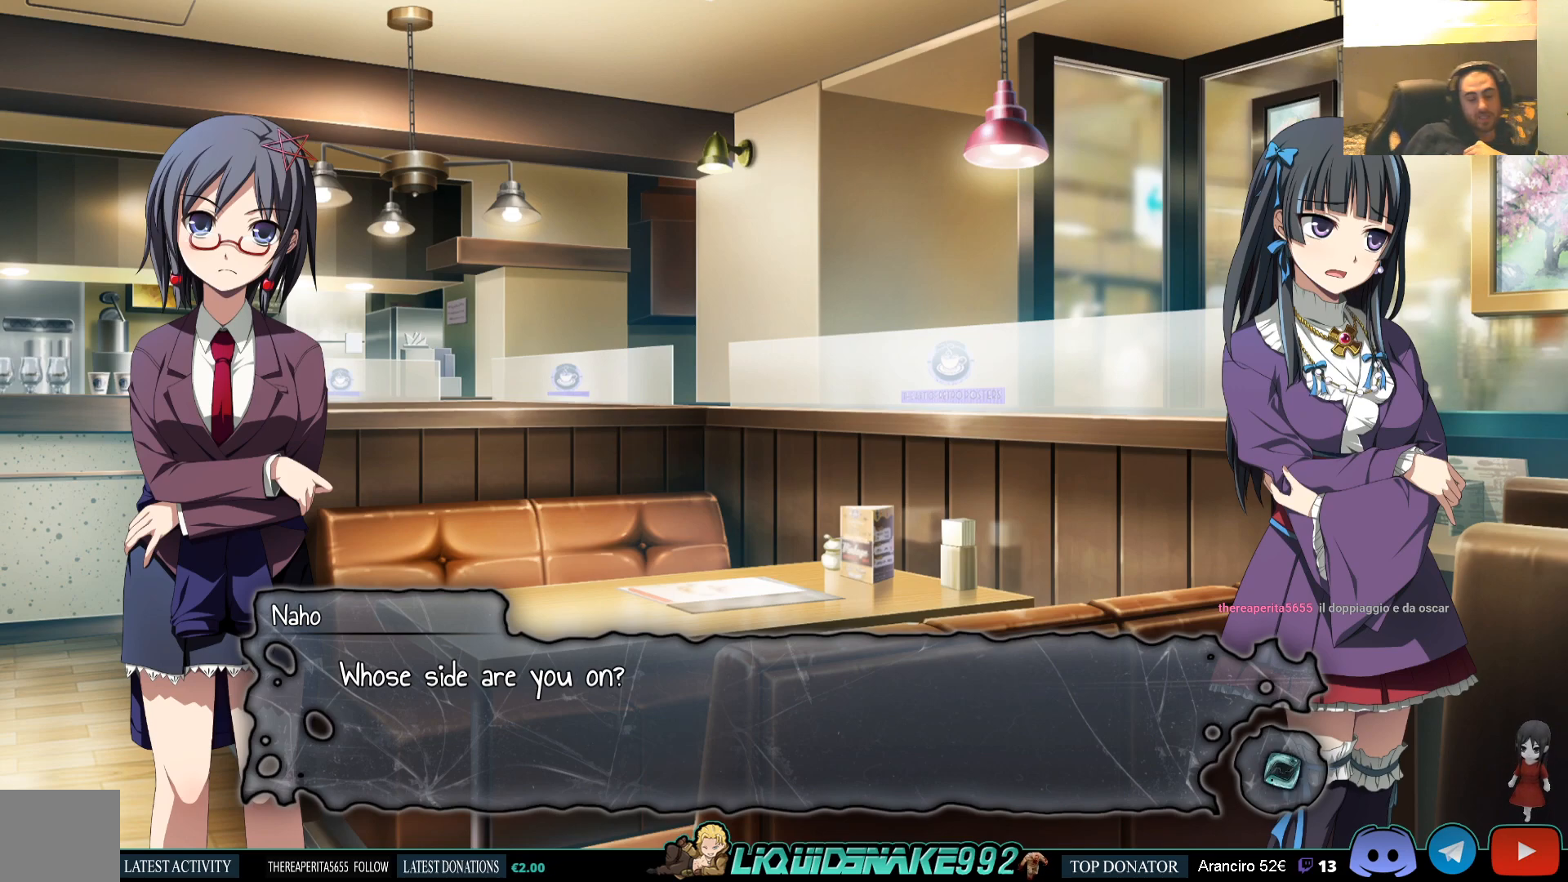
{"buttons": [], "left_stick": "center", "right_stick": "center", "events": [[117, "CROSS", "down"], [233, "CROSS", "up"]]}
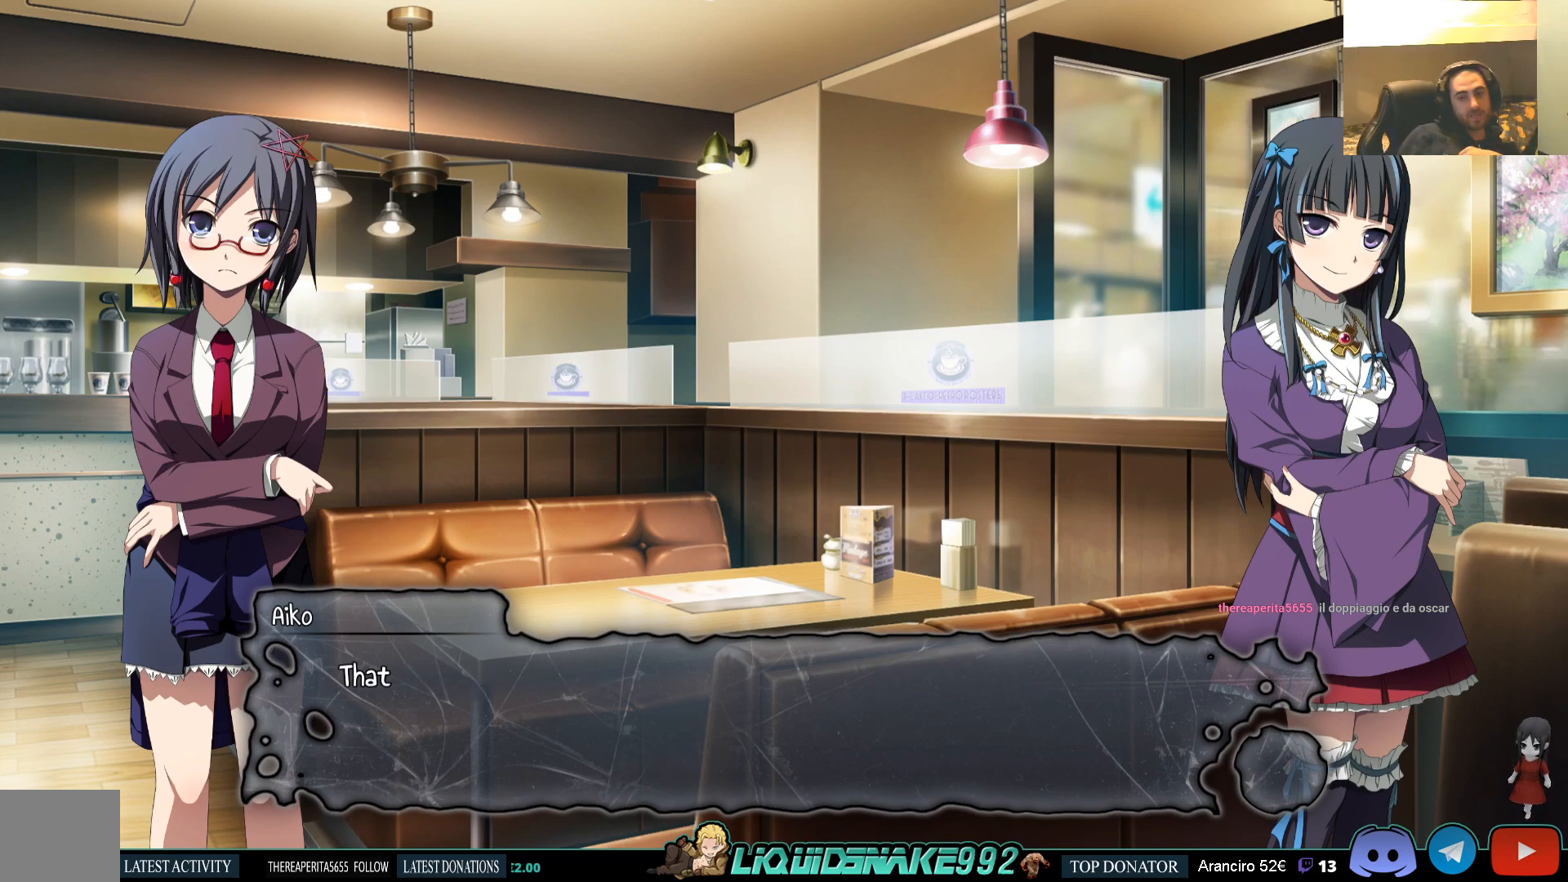
{"buttons": [], "left_stick": "center", "right_stick": "center", "events": []}
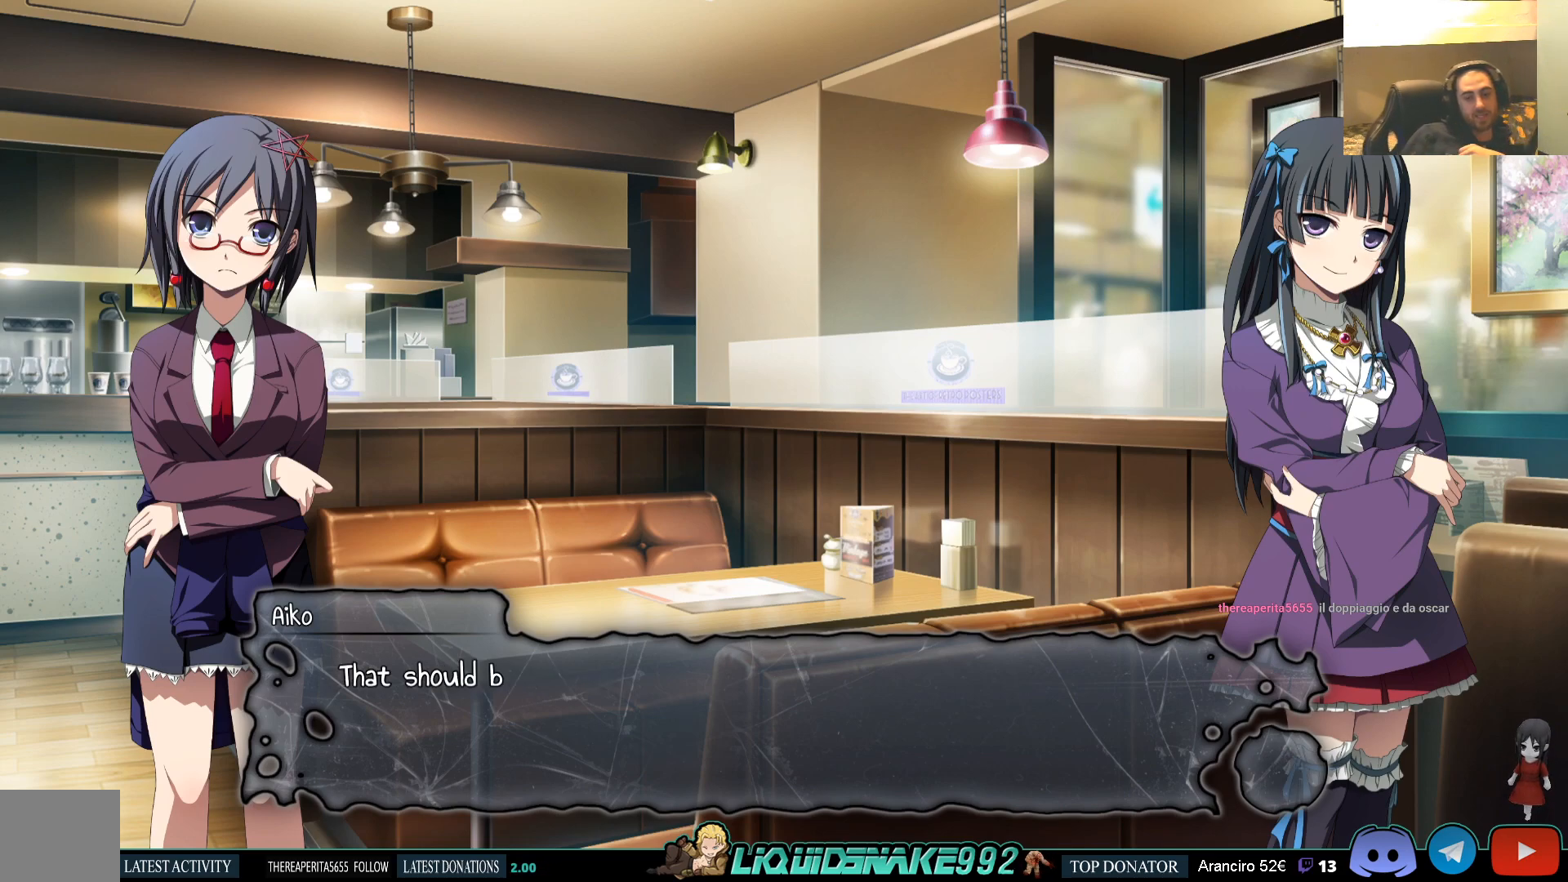
{"buttons": [], "left_stick": "center", "right_stick": "center", "events": []}
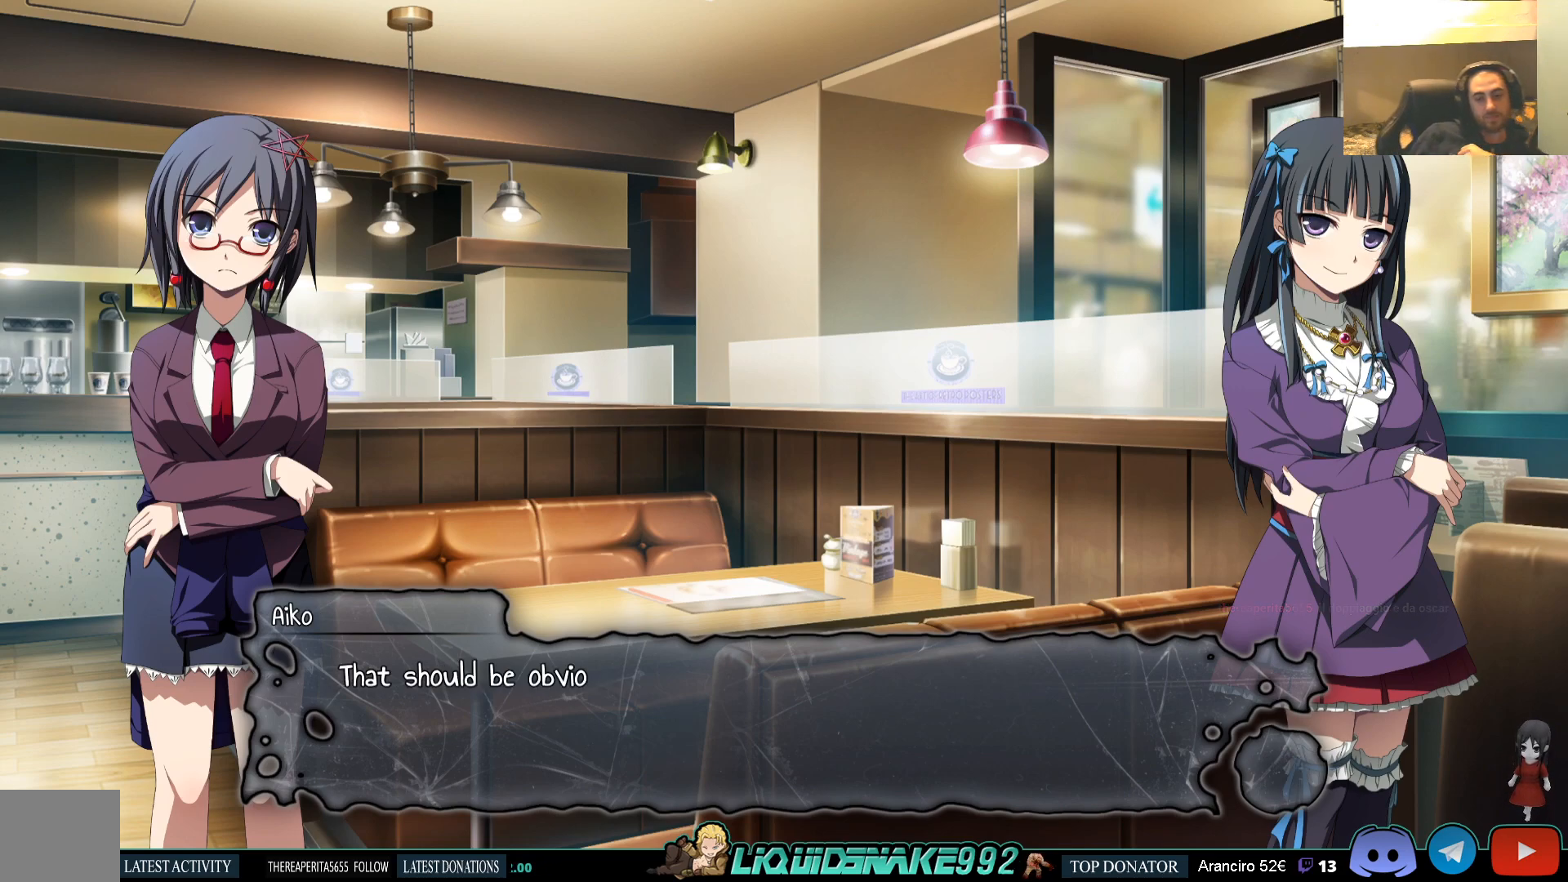
{"buttons": [], "left_stick": "center", "right_stick": "center", "events": [[17, "CROSS", "down"], [117, "CROSS", "up"]]}
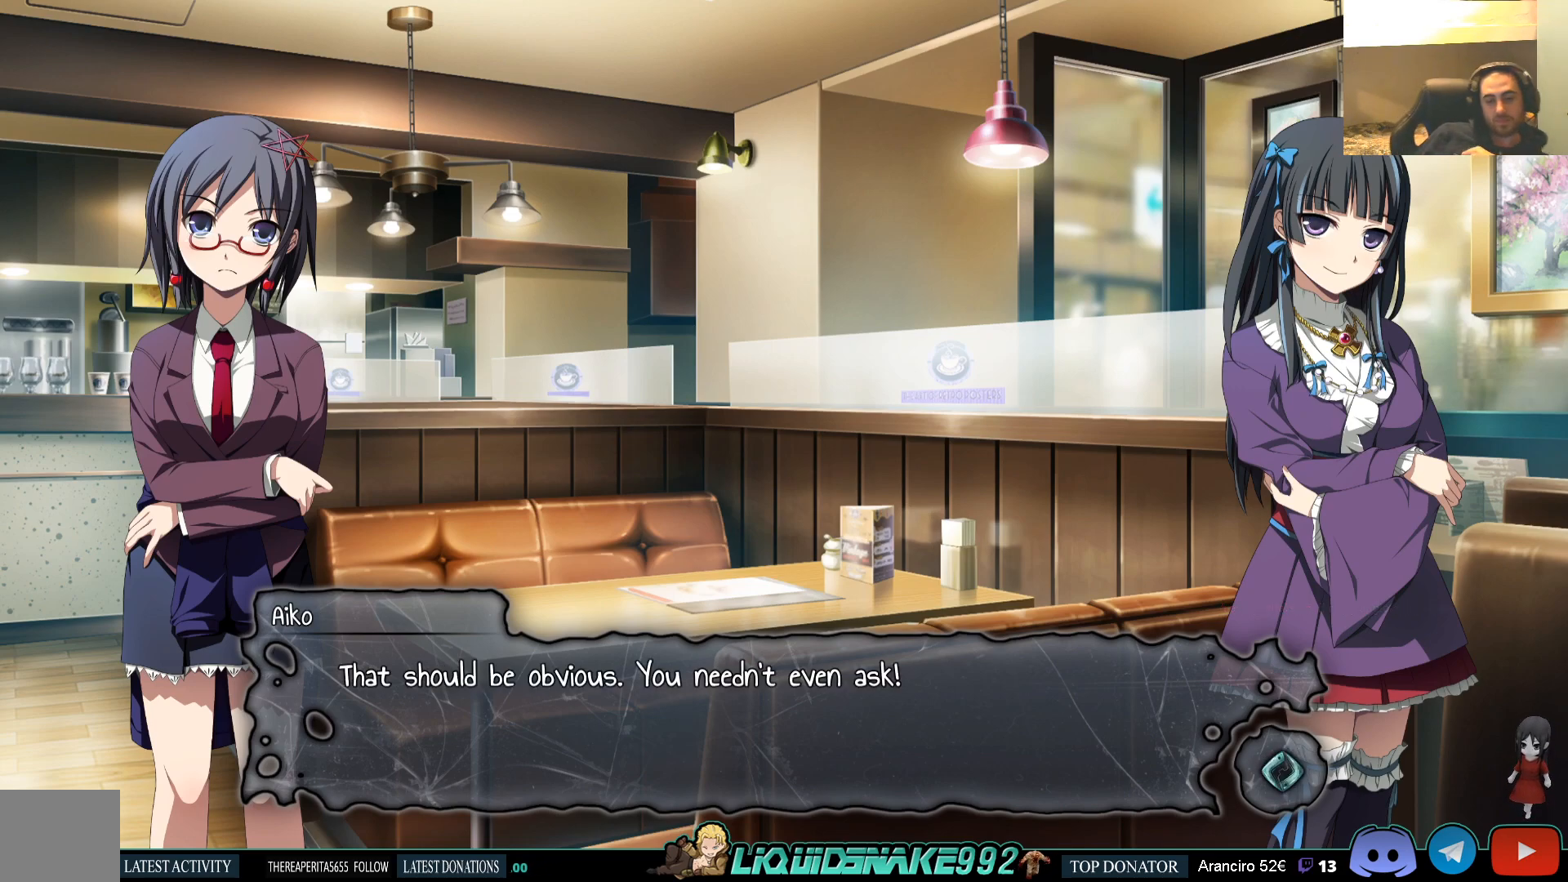
{"buttons": [], "left_stick": "center", "right_stick": "center", "events": []}
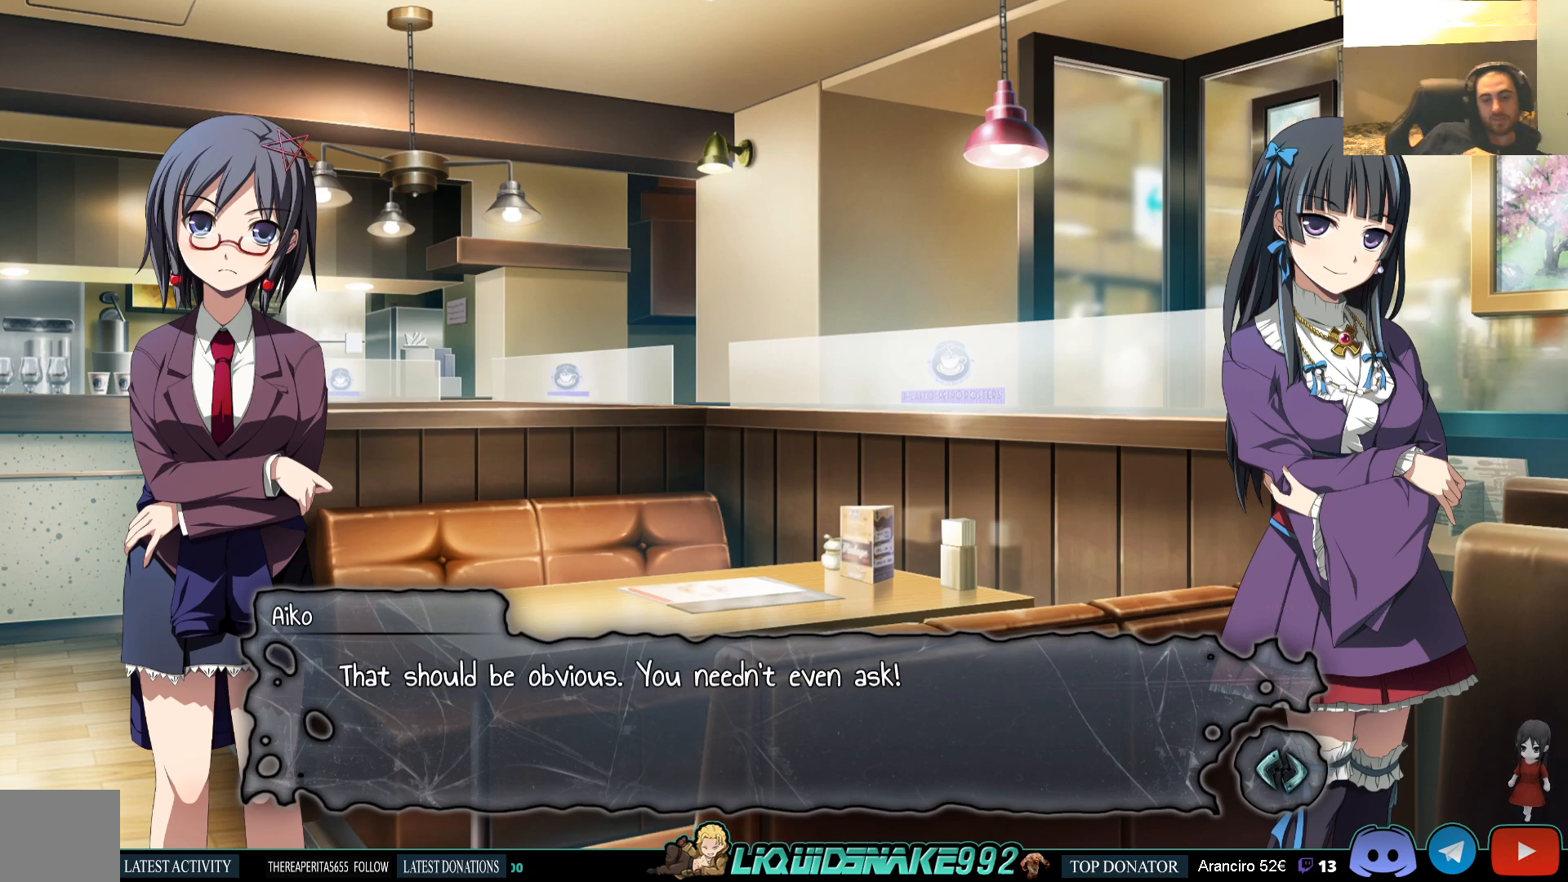
{"buttons": [], "left_stick": "center", "right_stick": "center", "events": []}
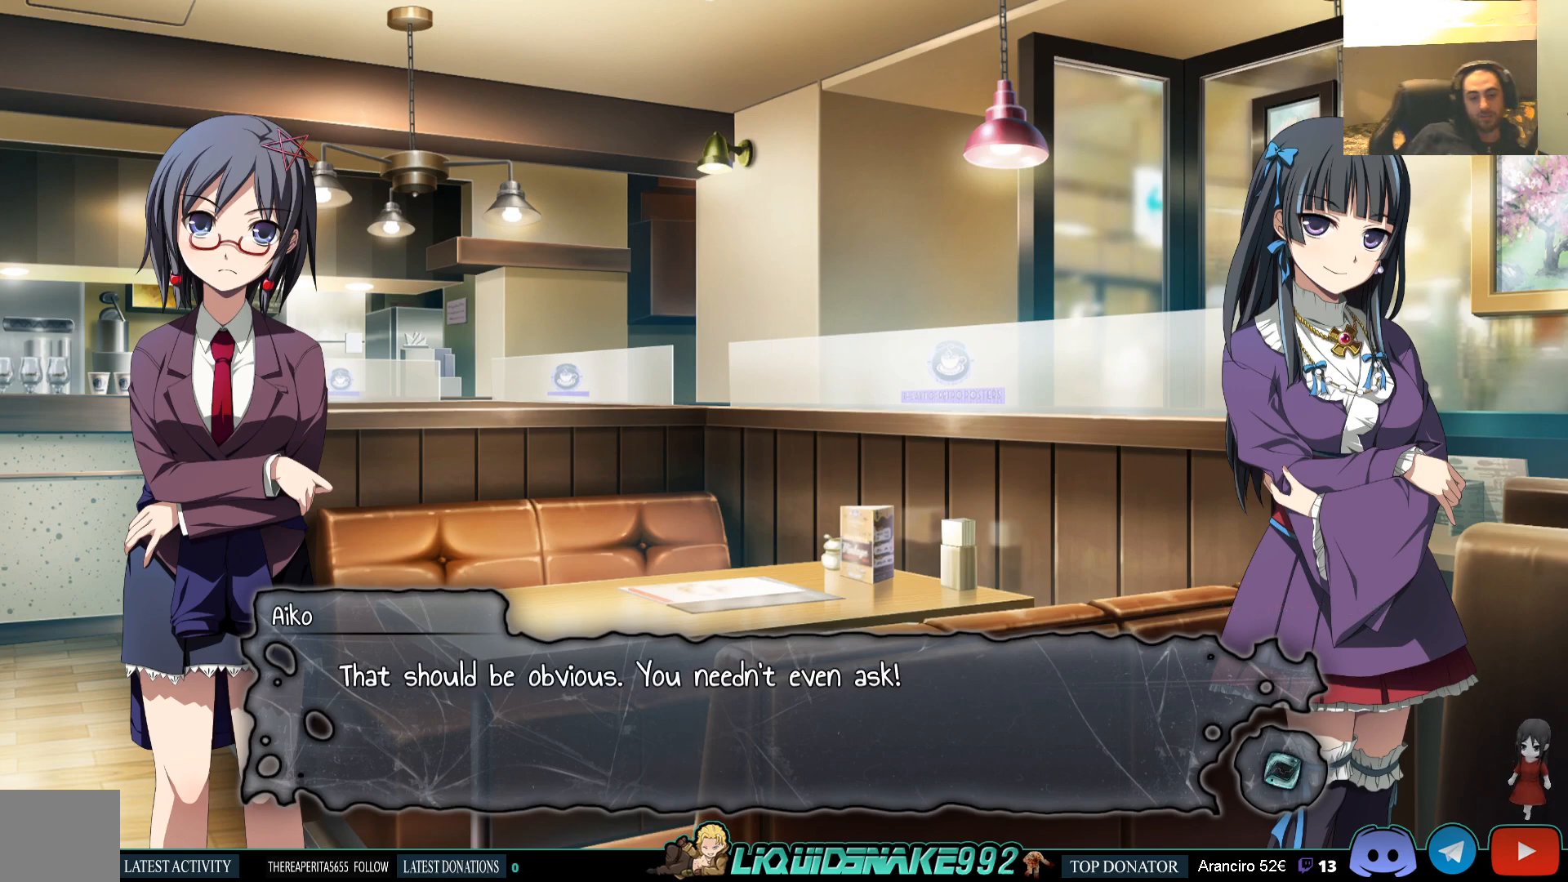
{"buttons": [], "left_stick": "center", "right_stick": "center", "events": []}
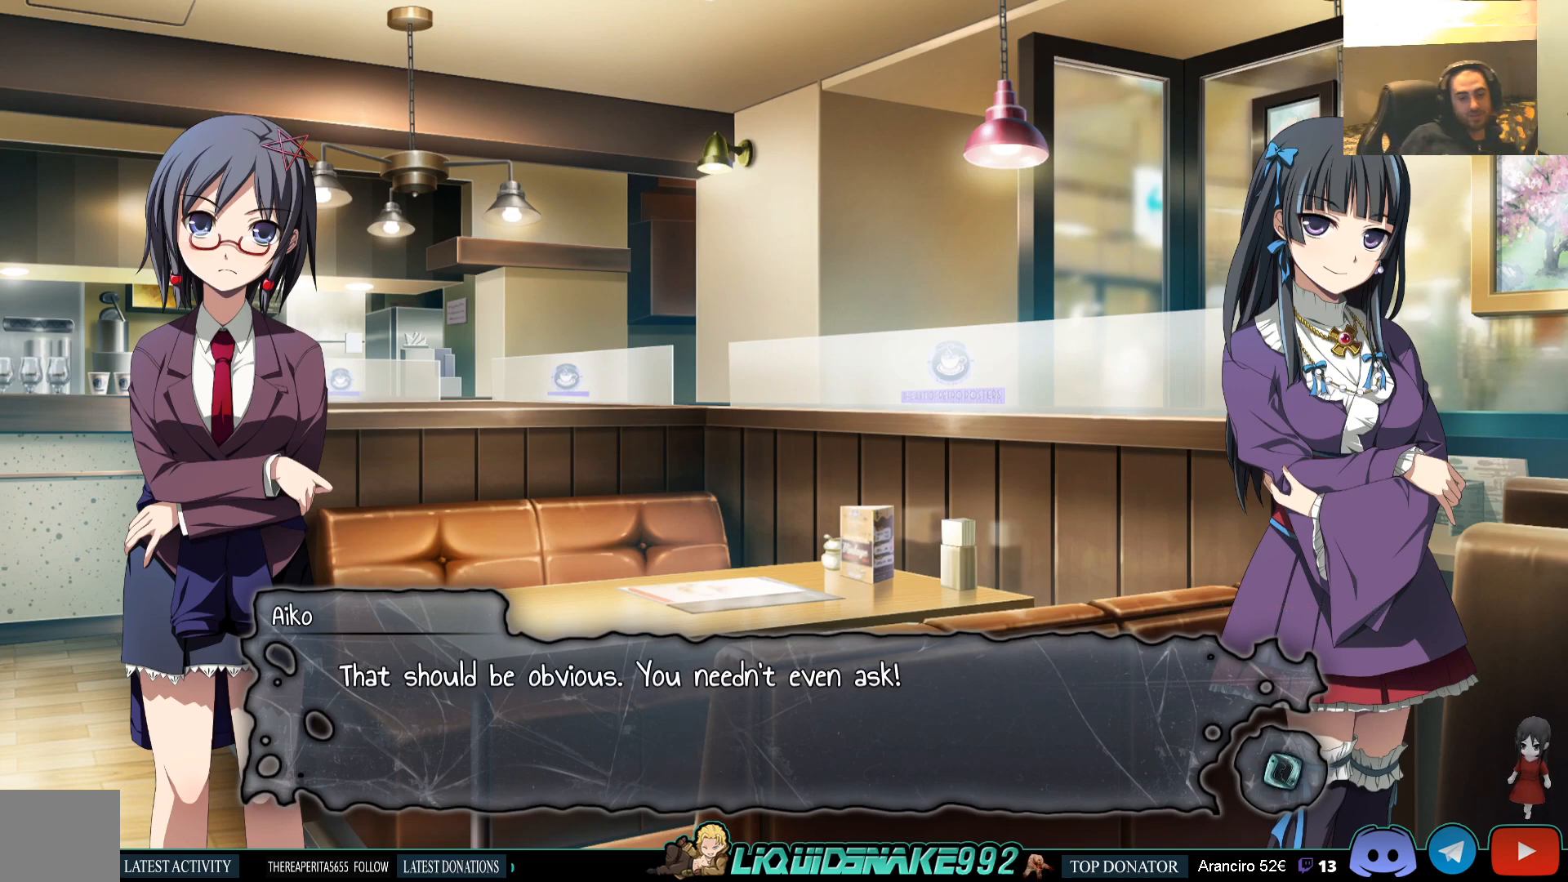
{"buttons": [], "left_stick": "center", "right_stick": "center", "events": []}
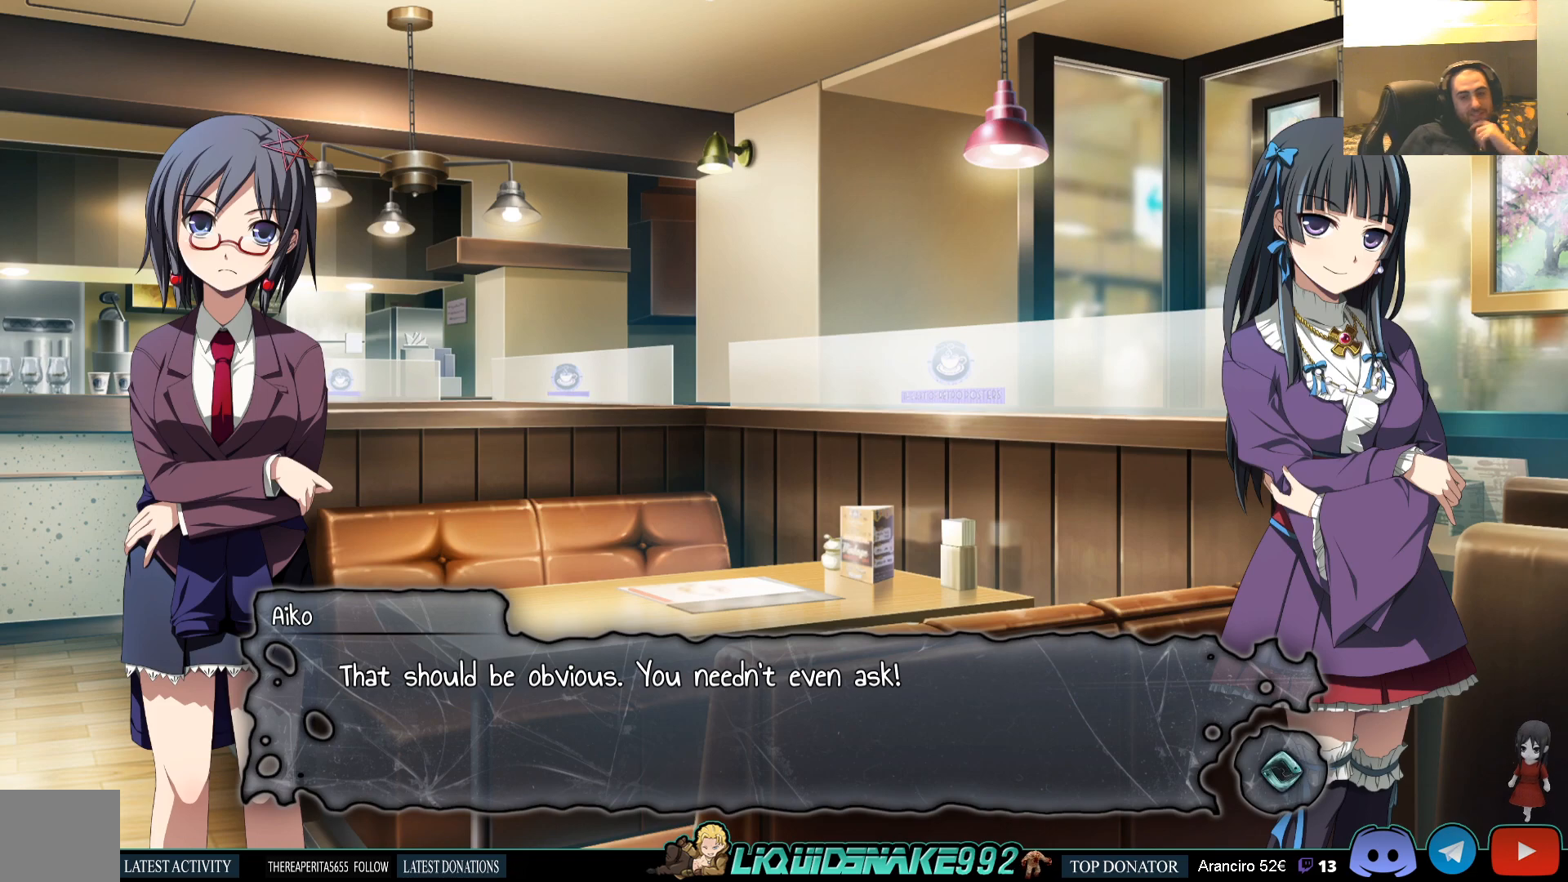
{"buttons": [], "left_stick": "center", "right_stick": "center", "events": [[167, "CROSS", "down"], [283, "CROSS", "up"]]}
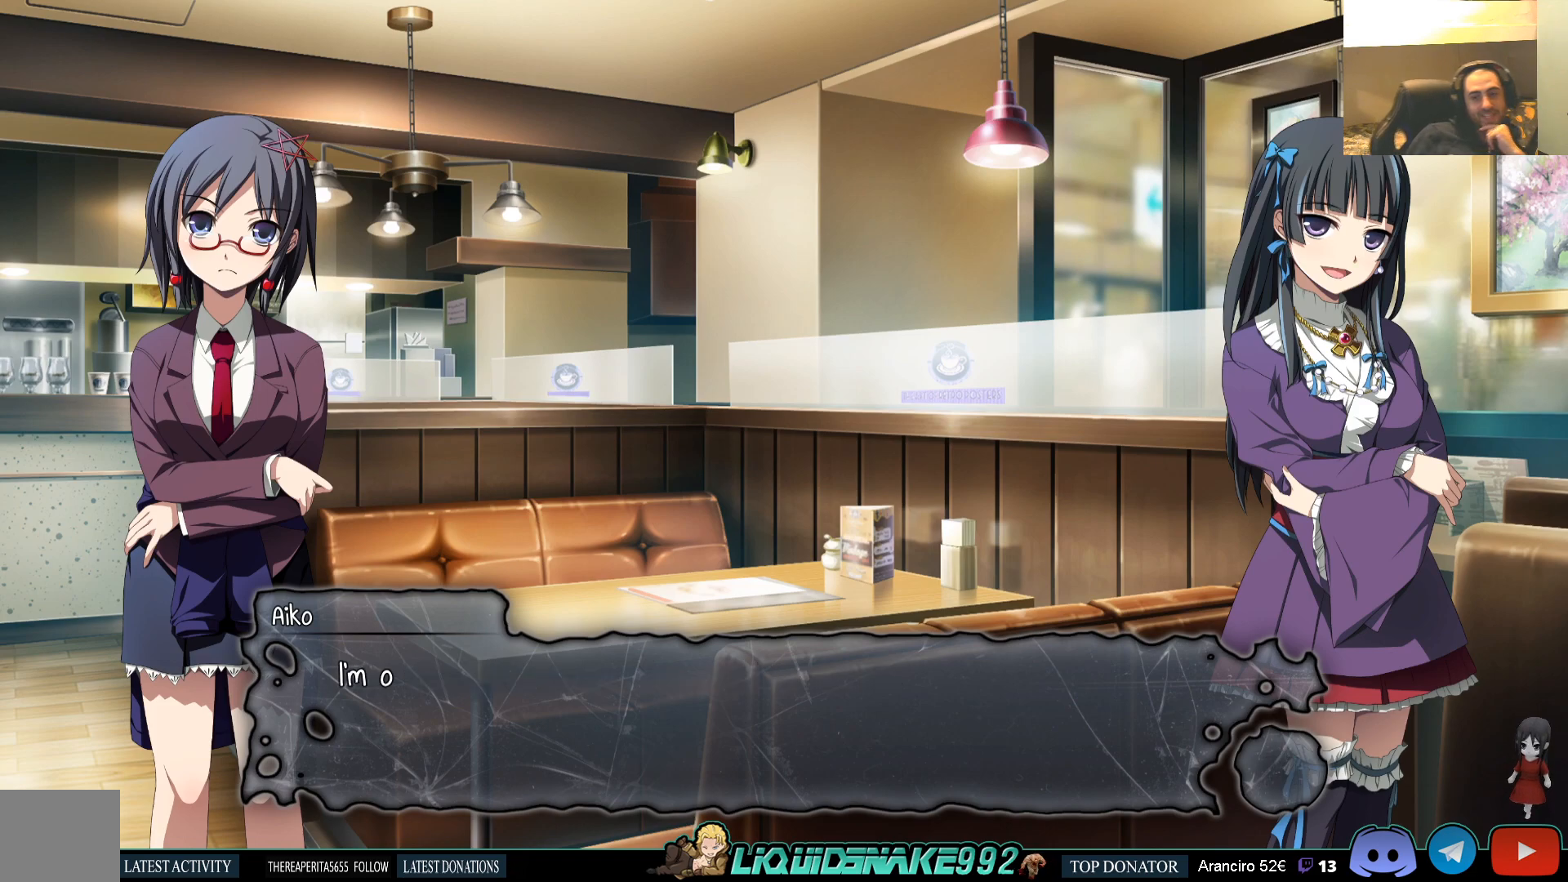
{"buttons": [], "left_stick": "center", "right_stick": "center", "events": [[150, "CROSS", "down"], [250, "CROSS", "up"]]}